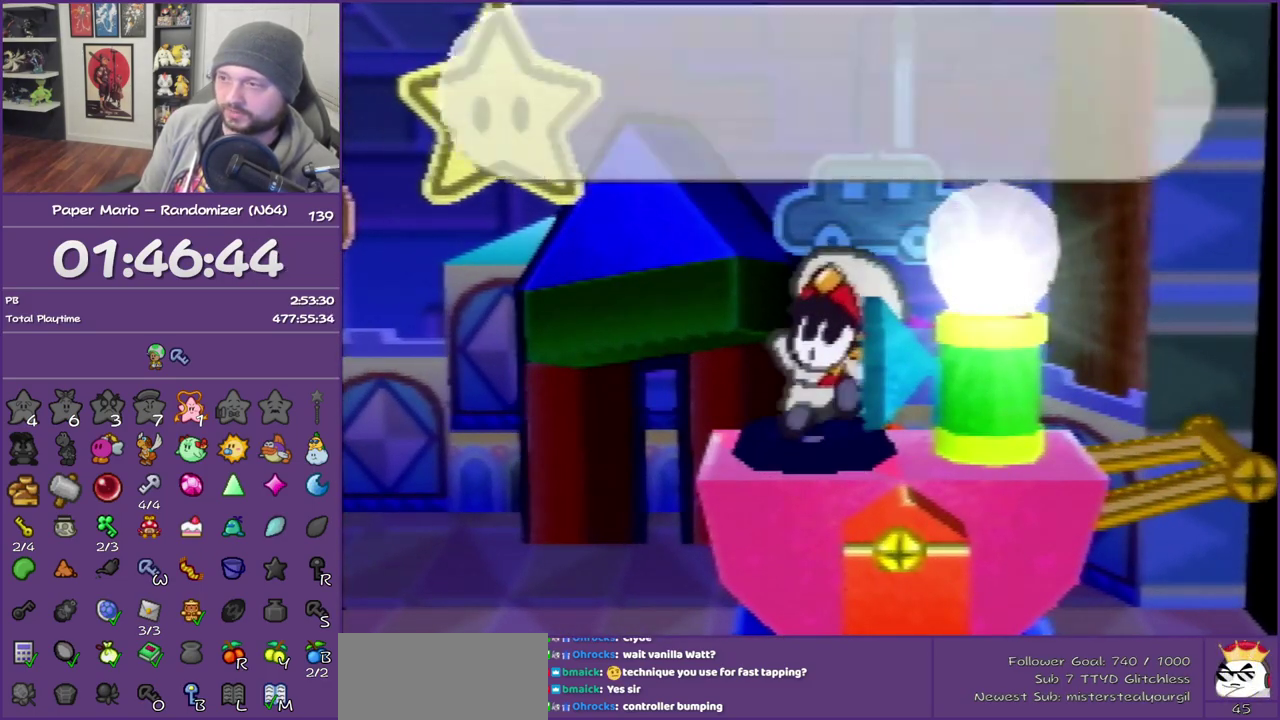
Gameplay with a controller (Nintendo layout); each line is a JSON object with the inputs held at the frame after it. "events" lists button and stick changes between this image and that frame as [ms after this image, input, new state], when the widget could be followed in between. This overlay highlights the sticks when they move; stick clicks (L3) are not distinguishable. Not read: L3 R3.
{"buttons": ["B"], "left_stick": "center", "events": []}
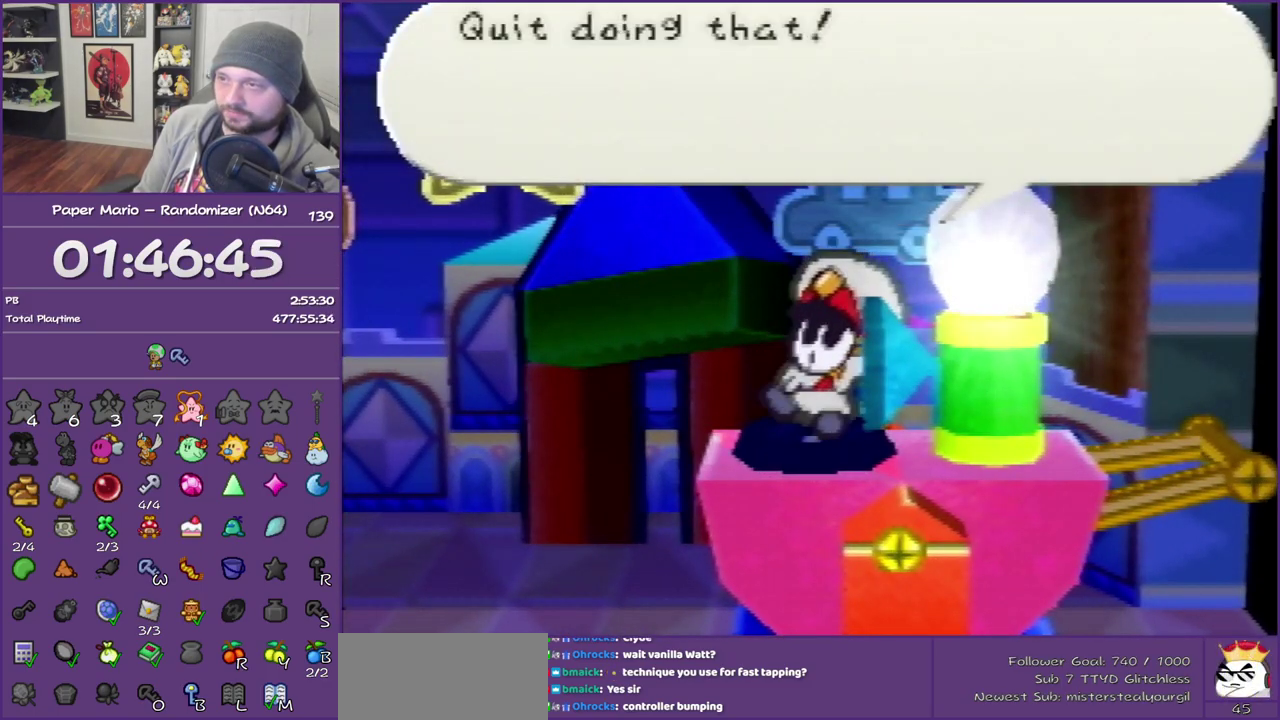
{"buttons": ["B"], "left_stick": "center", "events": []}
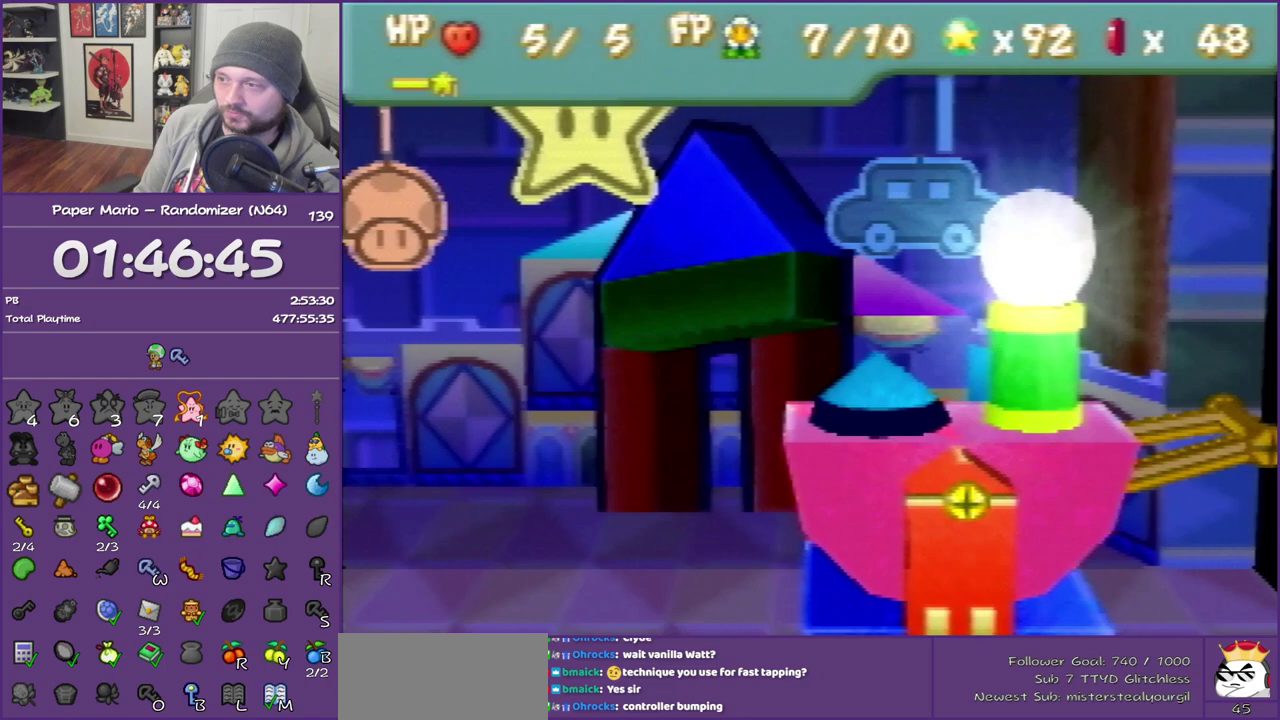
{"buttons": ["B"], "left_stick": "center", "events": []}
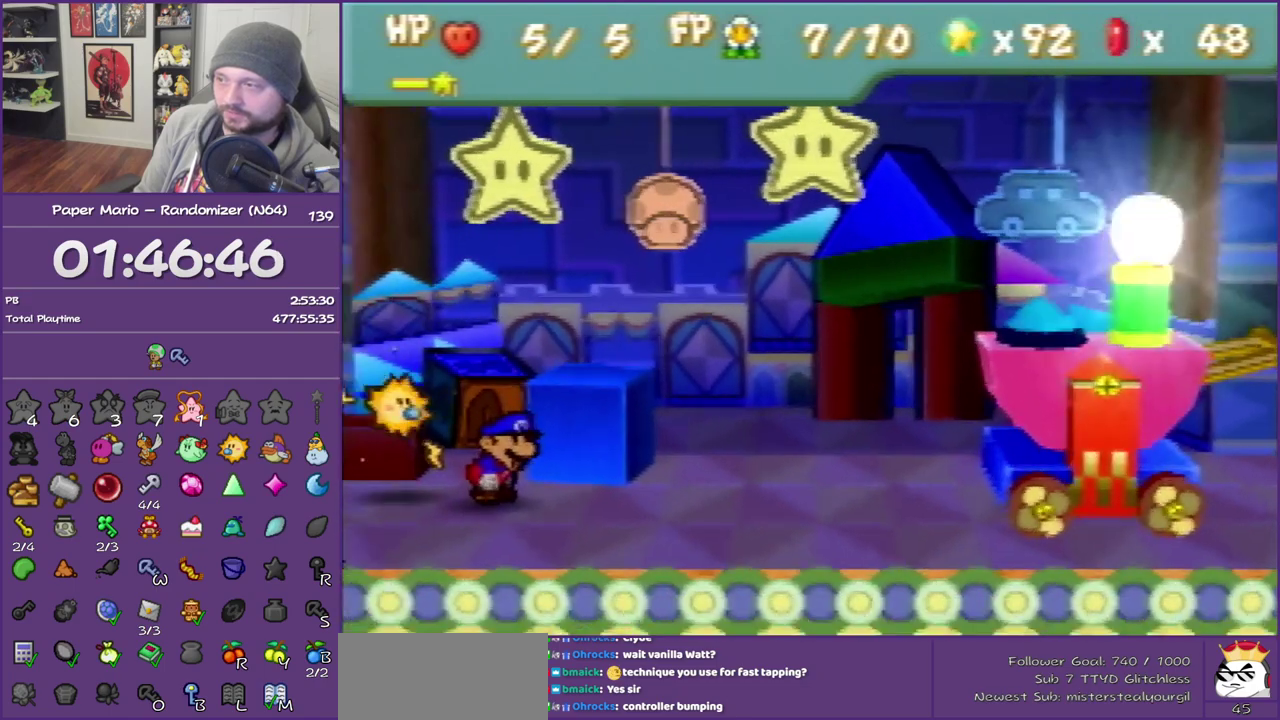
{"buttons": ["B"], "left_stick": "center", "events": []}
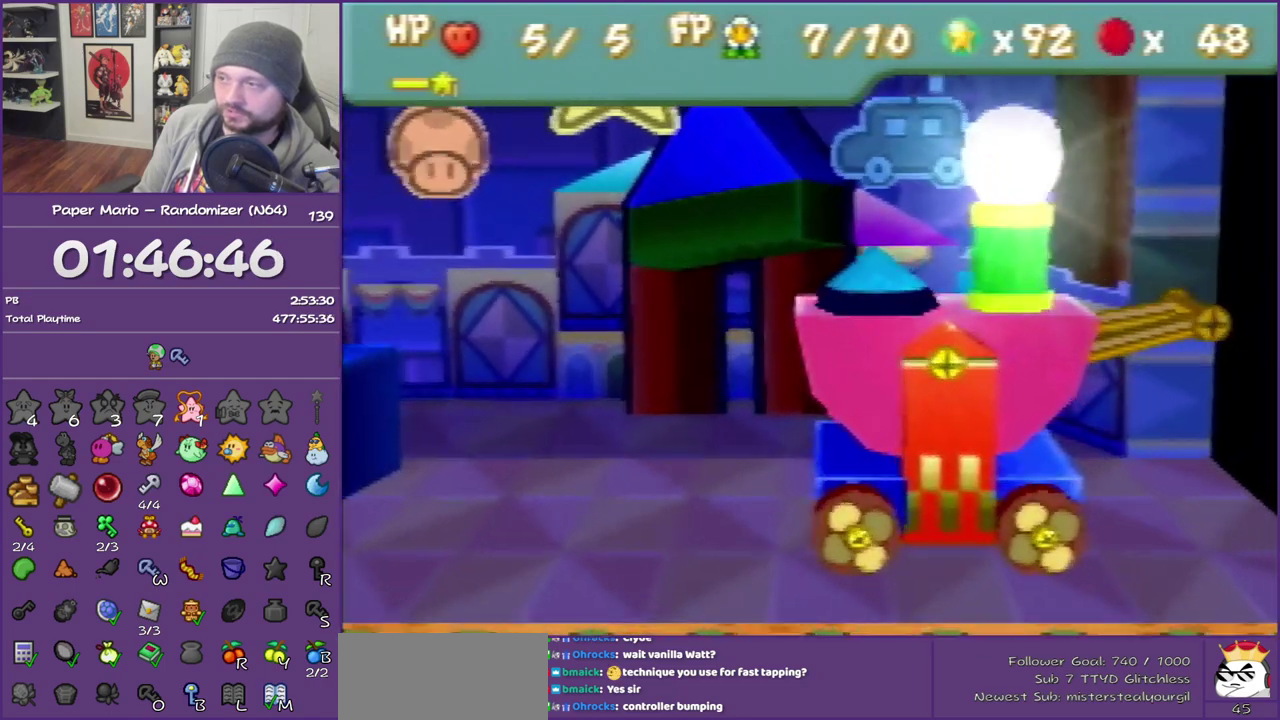
{"buttons": [], "left_stick": "center", "events": [[383, "B", "up"]]}
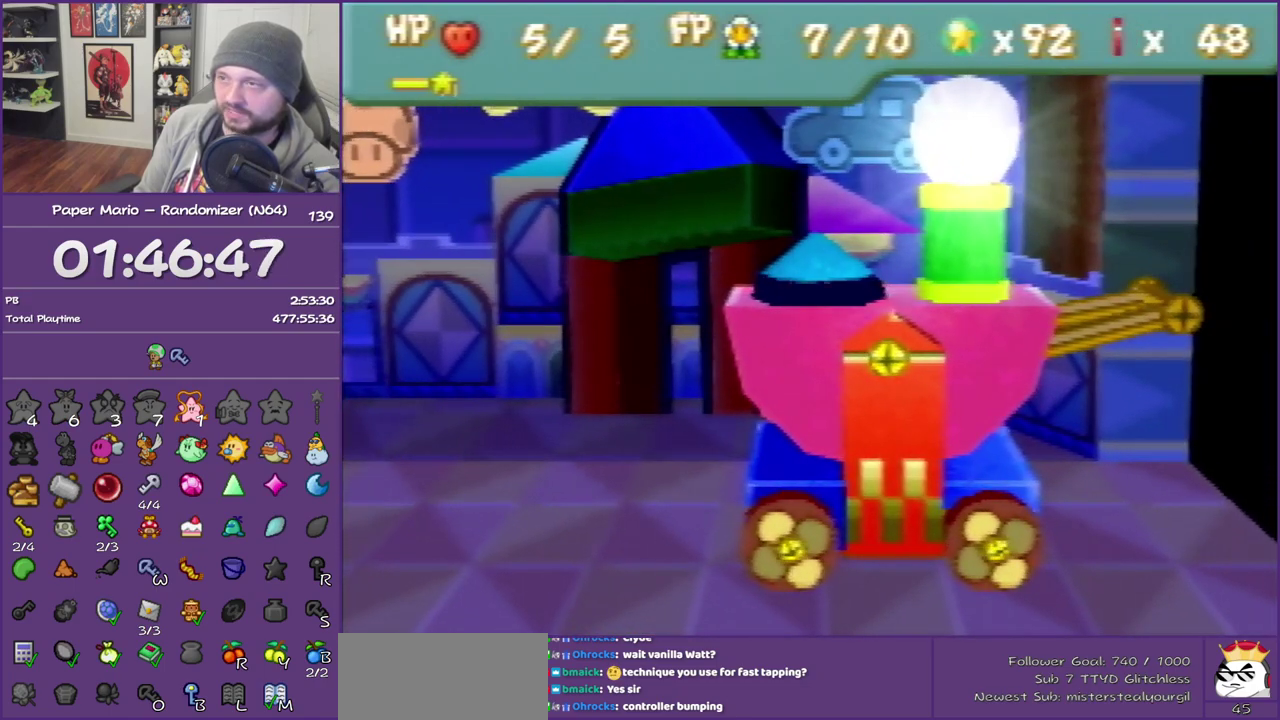
{"buttons": [], "left_stick": "center", "events": []}
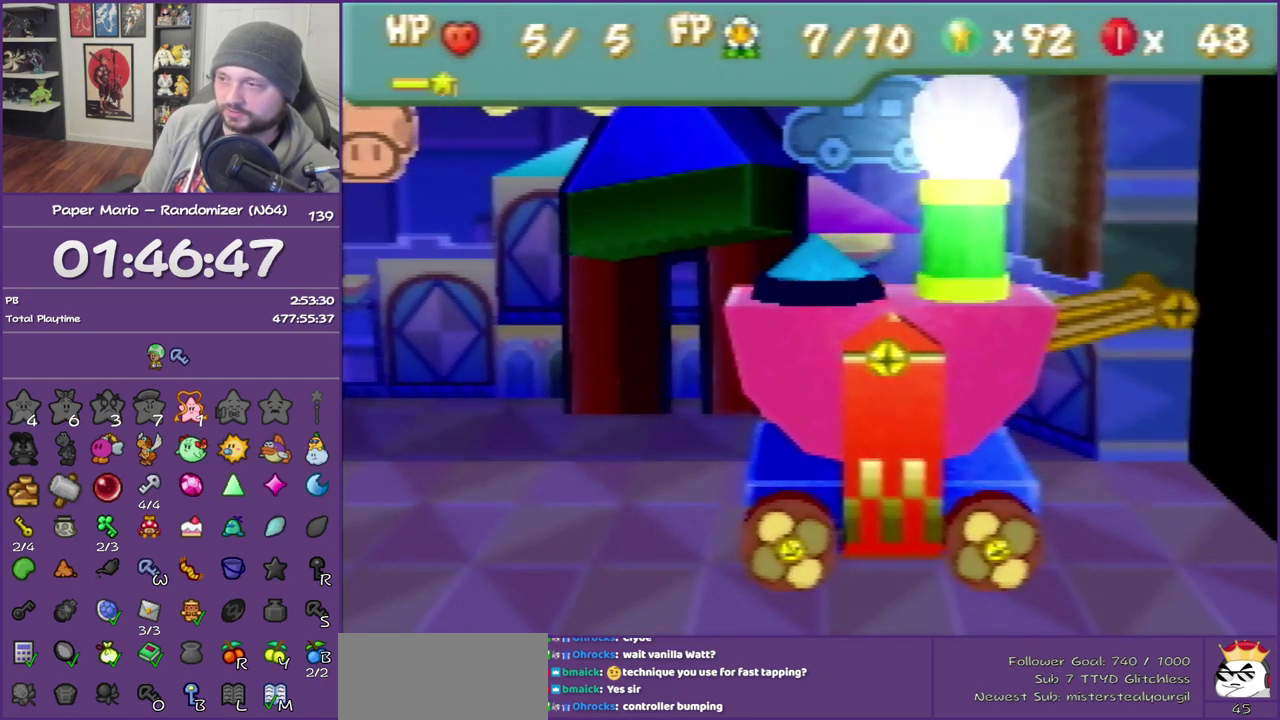
{"buttons": [], "left_stick": "center", "events": []}
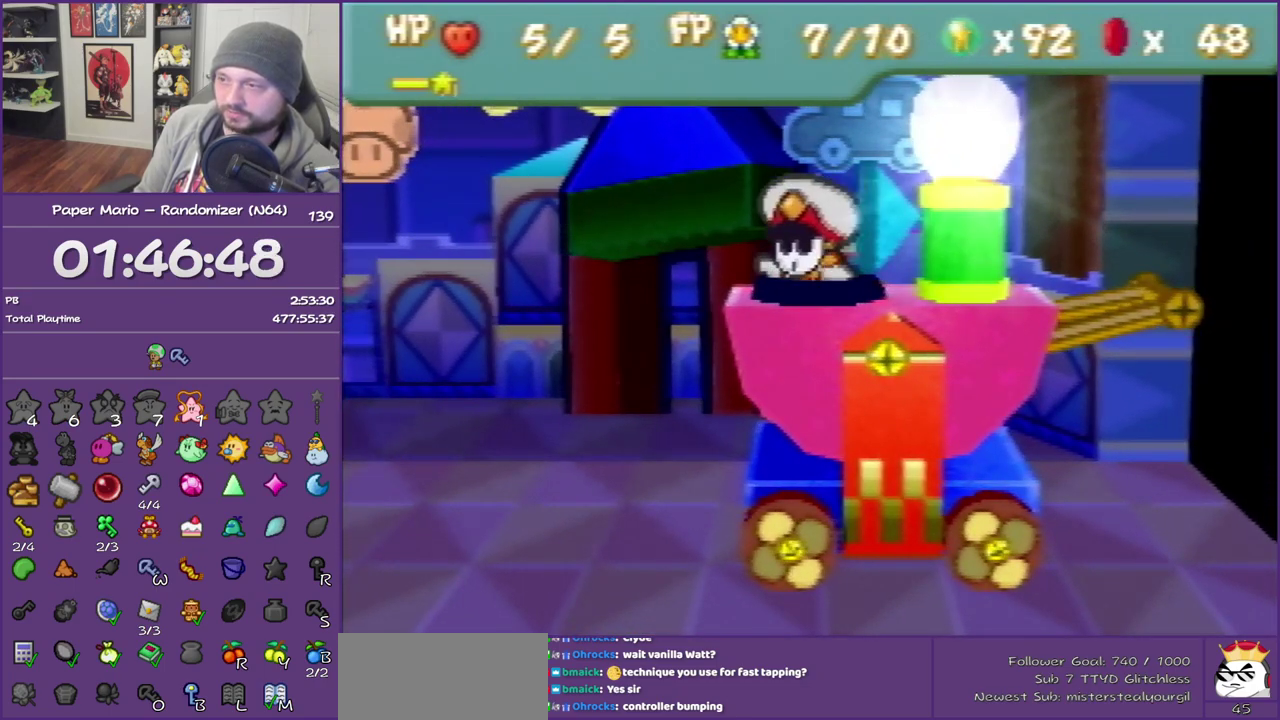
{"buttons": [], "left_stick": "center", "events": []}
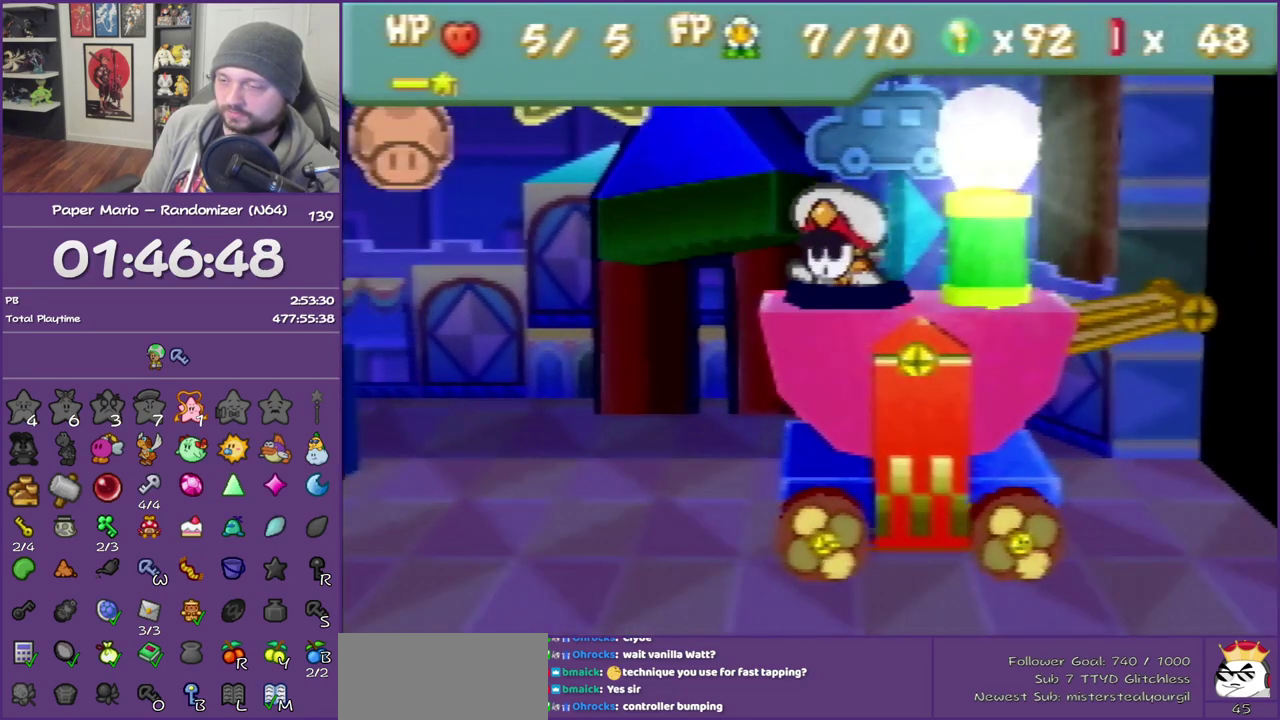
{"buttons": [], "left_stick": "center", "events": []}
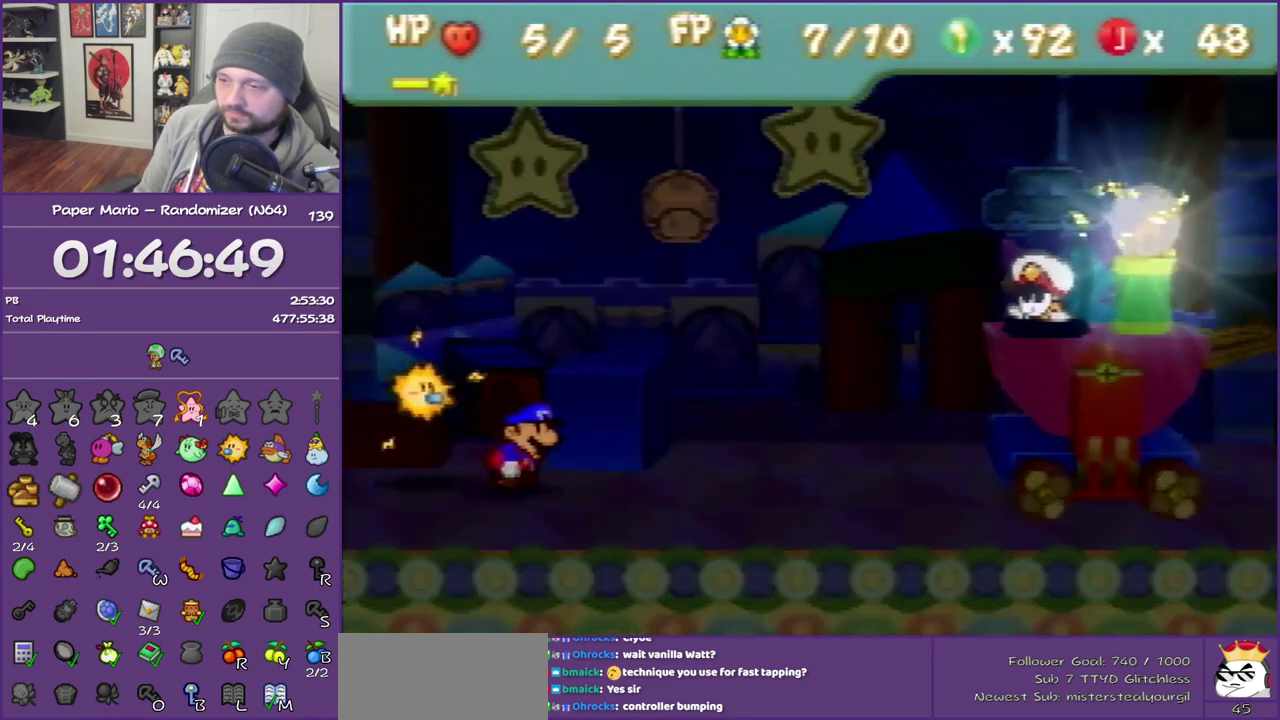
{"buttons": [], "left_stick": "center", "events": []}
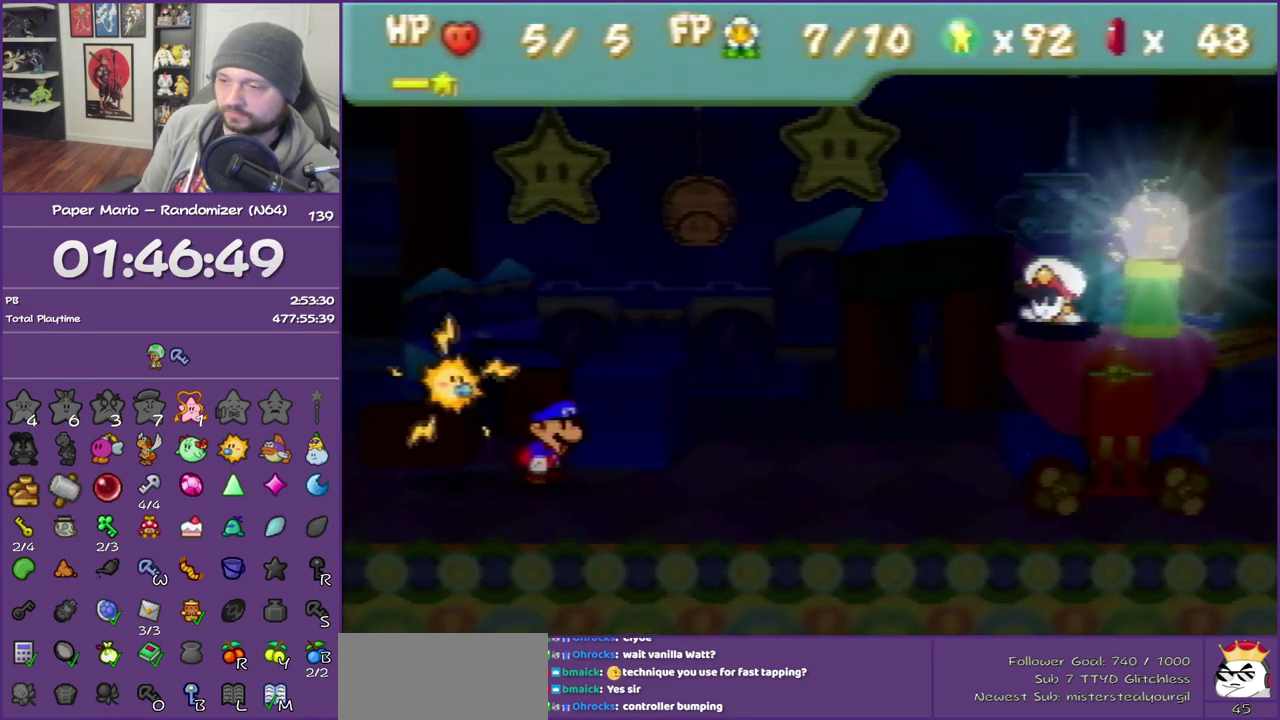
{"buttons": [], "left_stick": "center", "events": []}
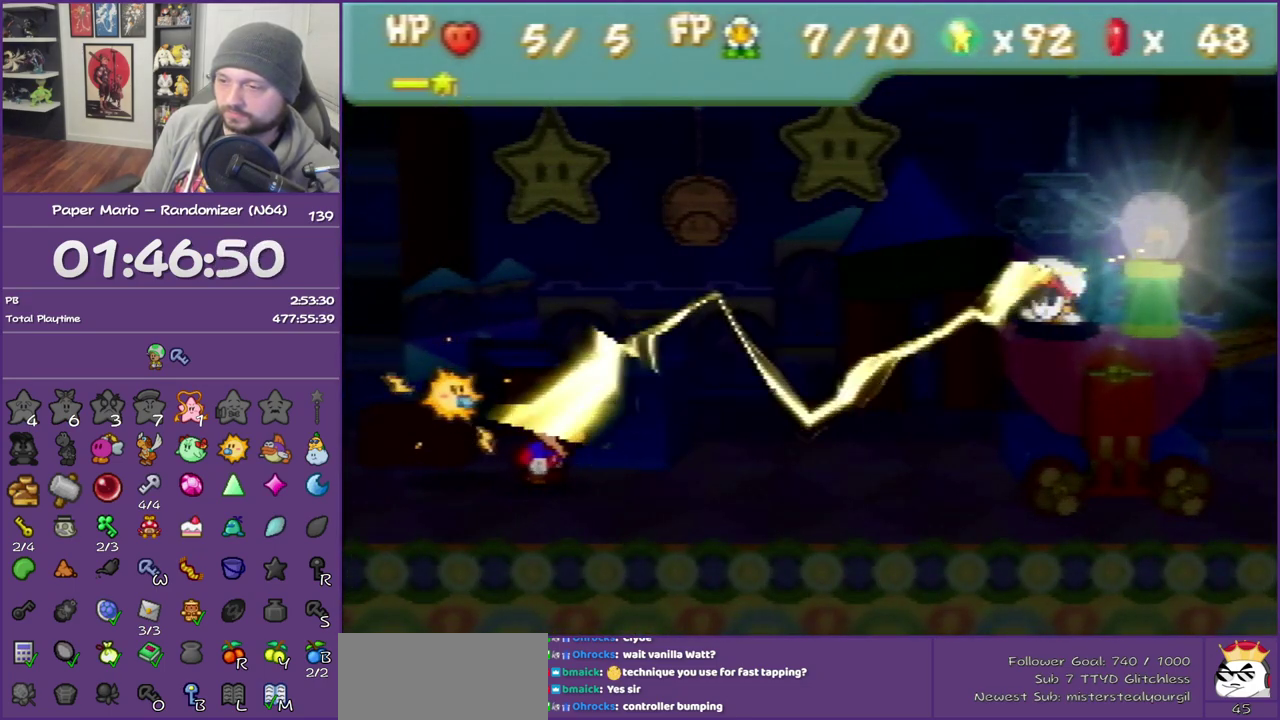
{"buttons": [], "left_stick": "center", "events": [[17, "A", "down"], [267, "A", "up"]]}
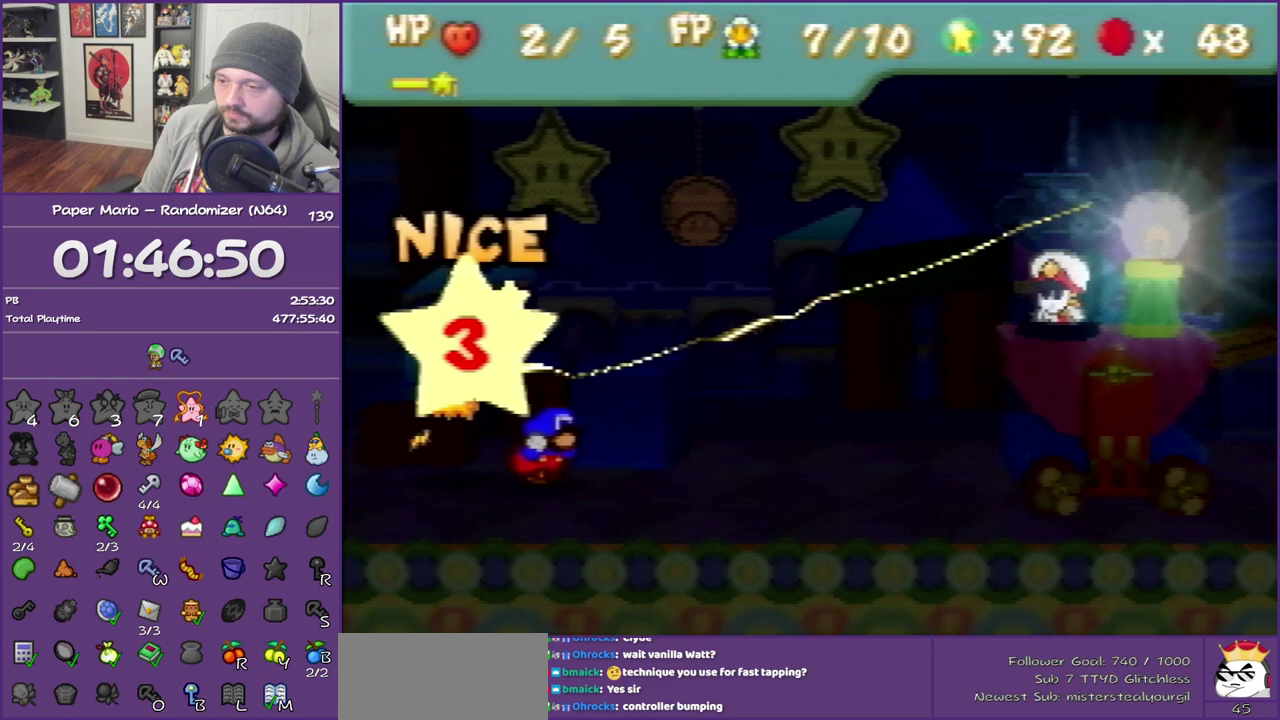
{"buttons": [], "left_stick": "center", "events": []}
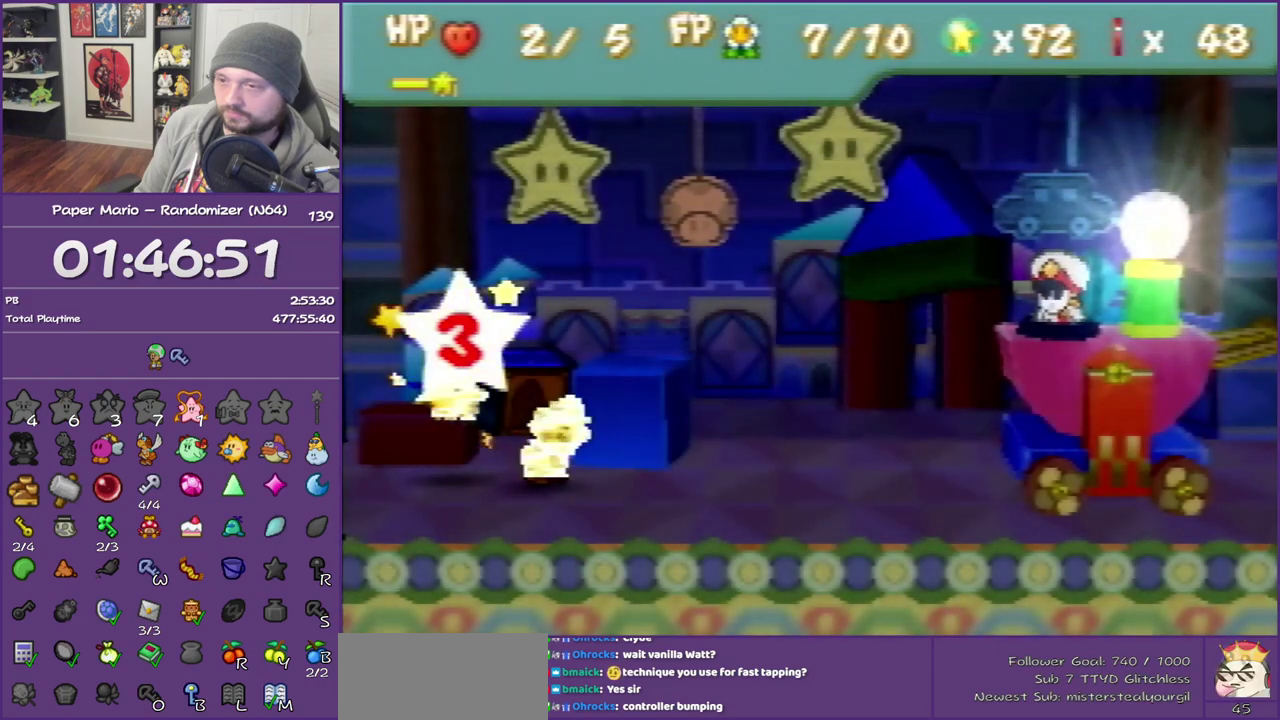
{"buttons": [], "left_stick": "center", "events": []}
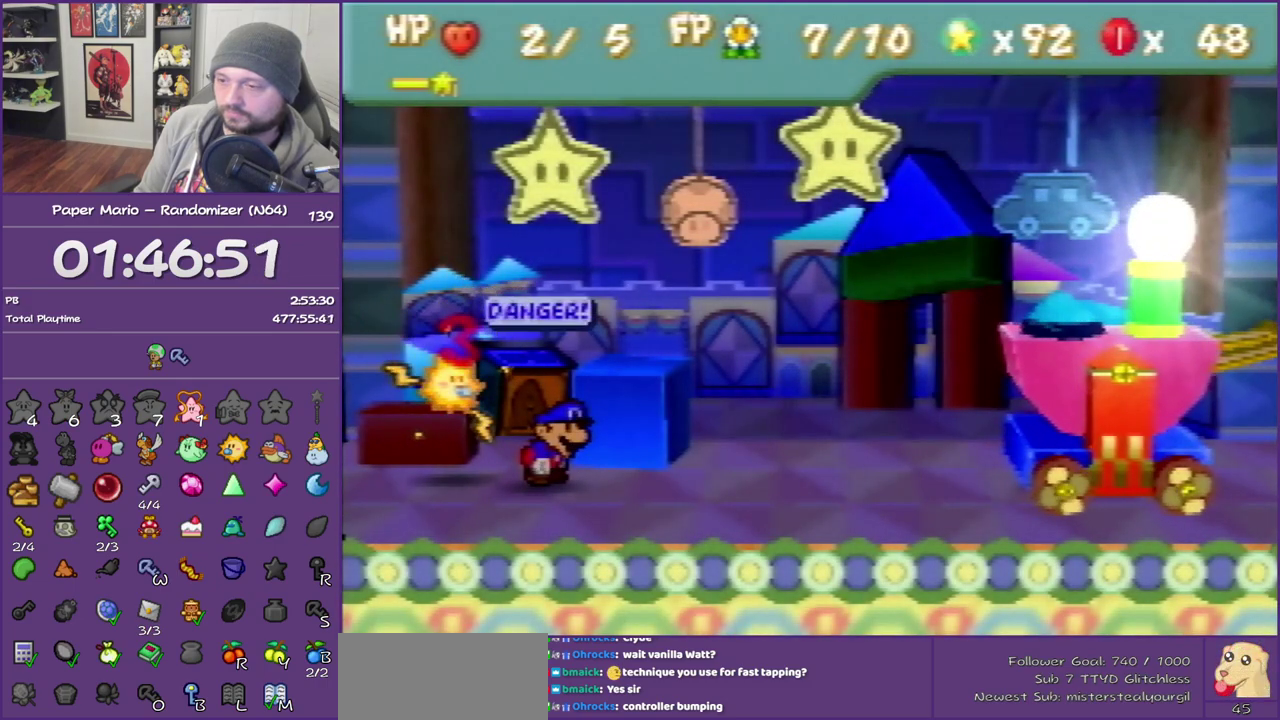
{"buttons": [], "left_stick": "center", "events": []}
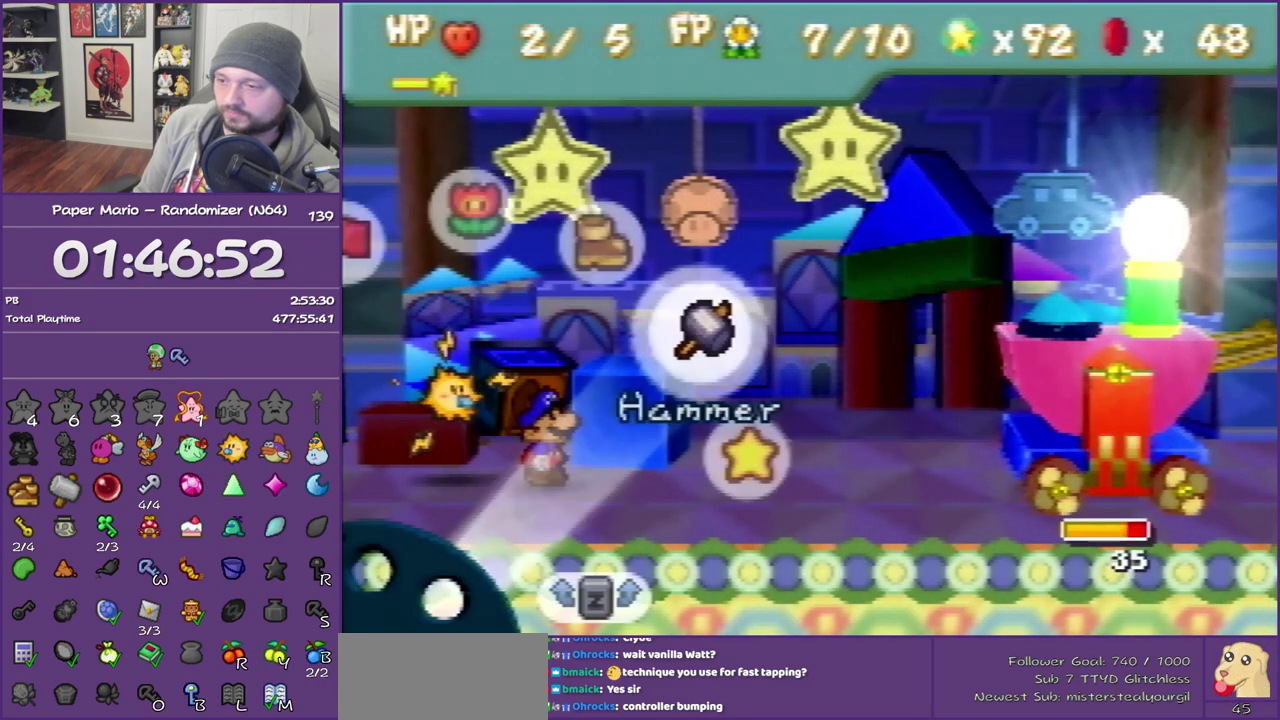
{"buttons": [], "left_stick": "up", "events": [[200, "A", "down"], [317, "A", "up"], [417, "left_stick", "up"]]}
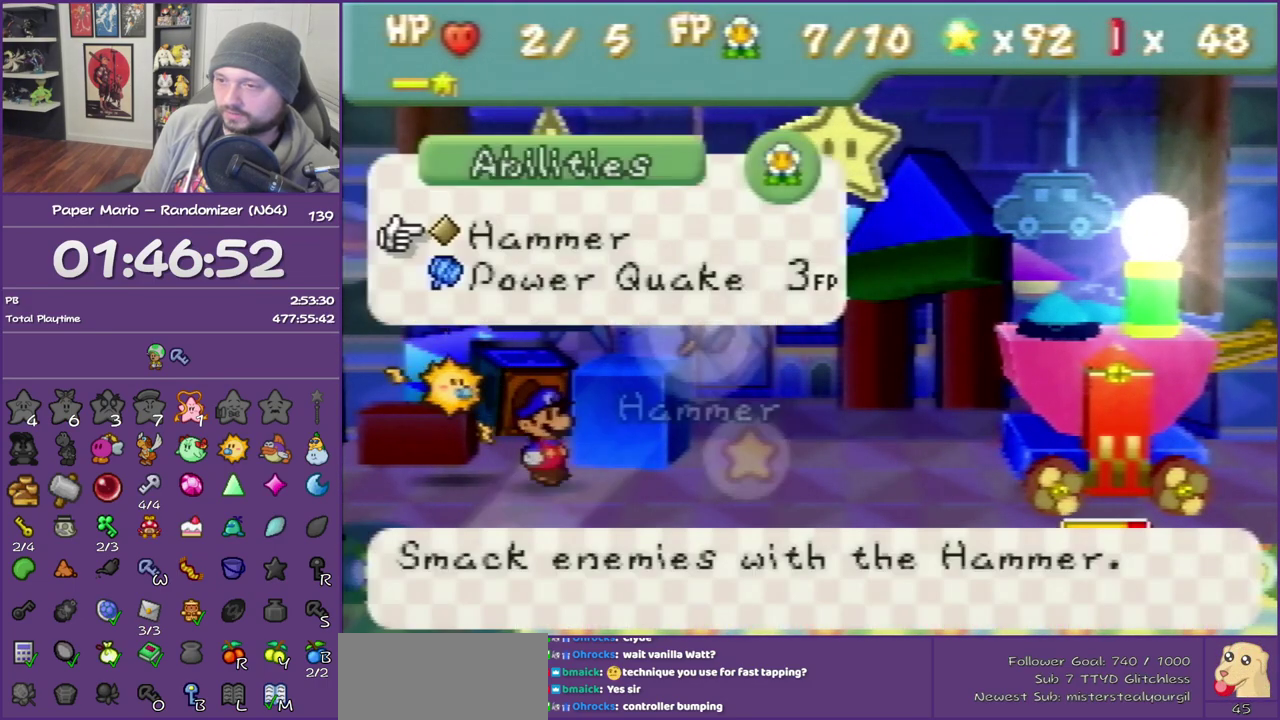
{"buttons": [], "left_stick": "left", "events": [[67, "left_stick", "center"], [100, "A", "down"], [433, "A", "up"], [433, "left_stick", "left"]]}
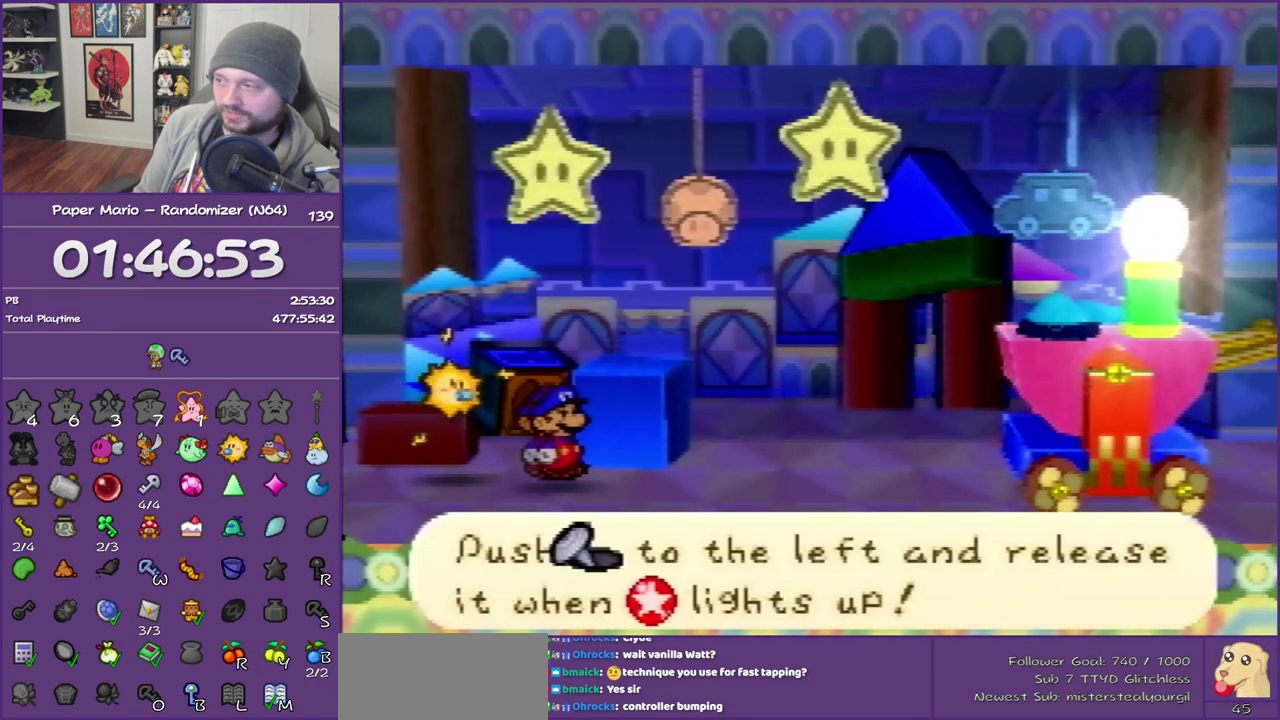
{"buttons": [], "left_stick": "left", "events": []}
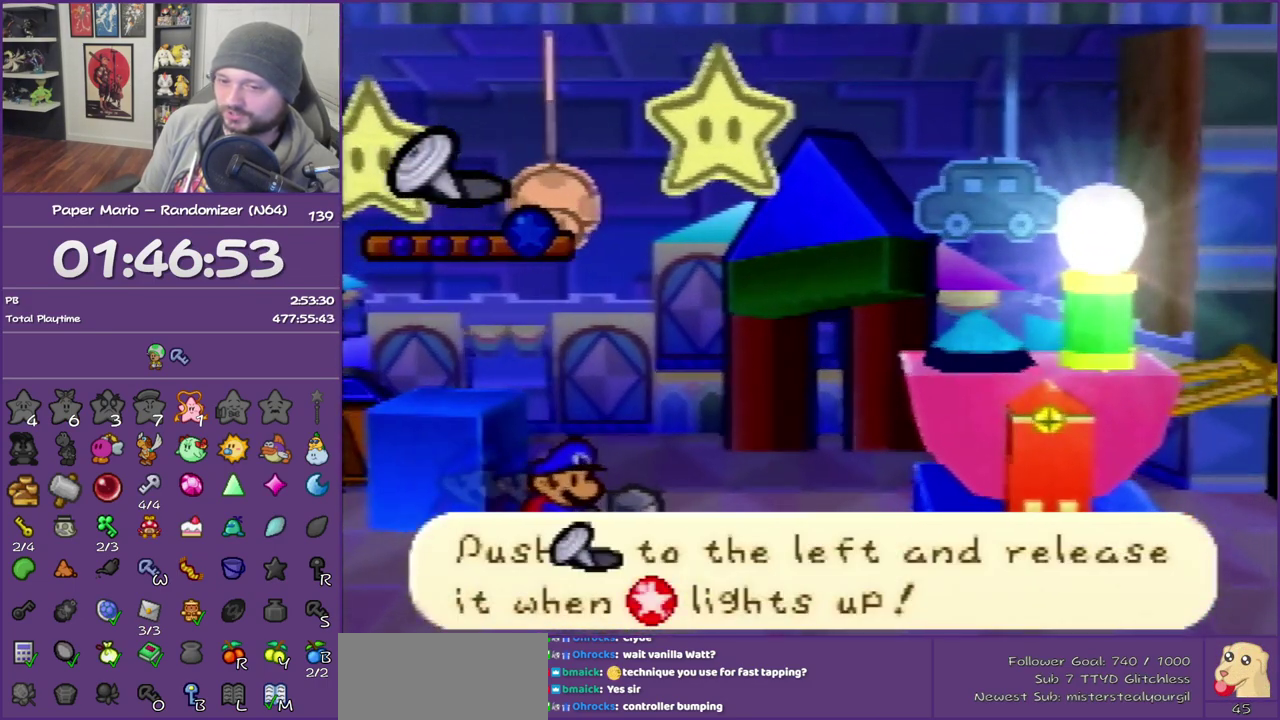
{"buttons": [], "left_stick": "left", "events": []}
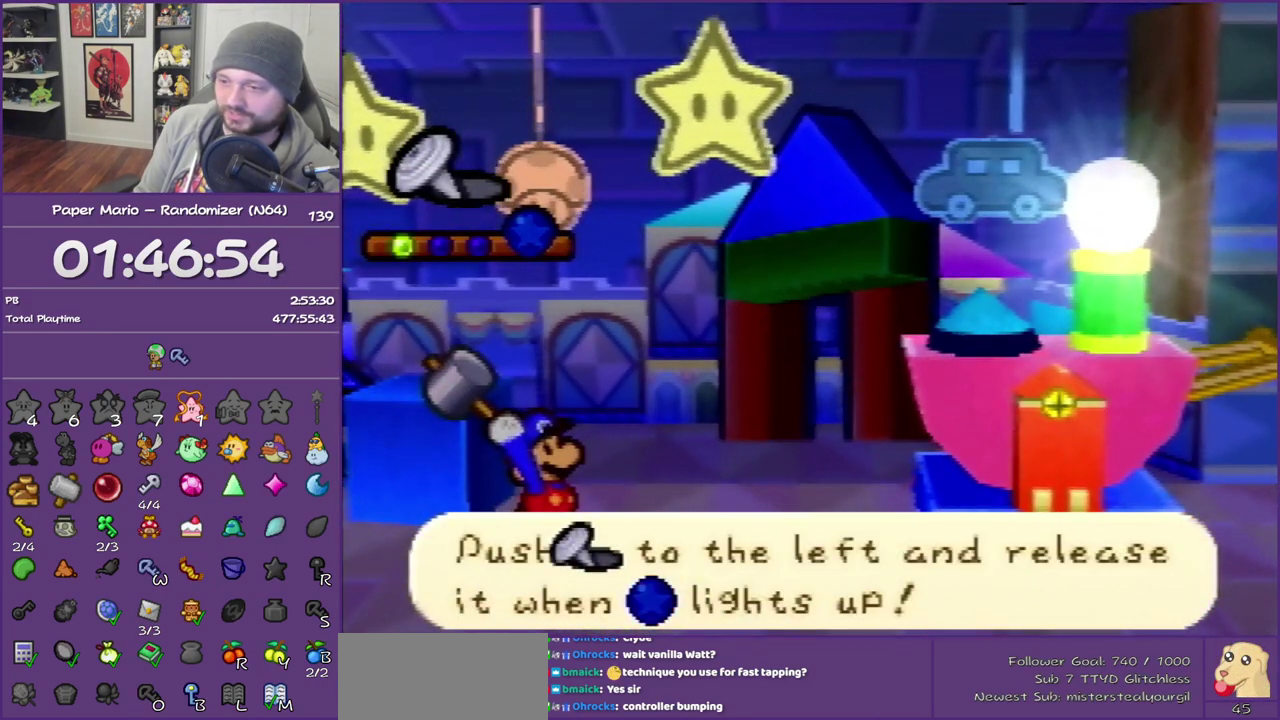
{"buttons": [], "left_stick": "left", "events": []}
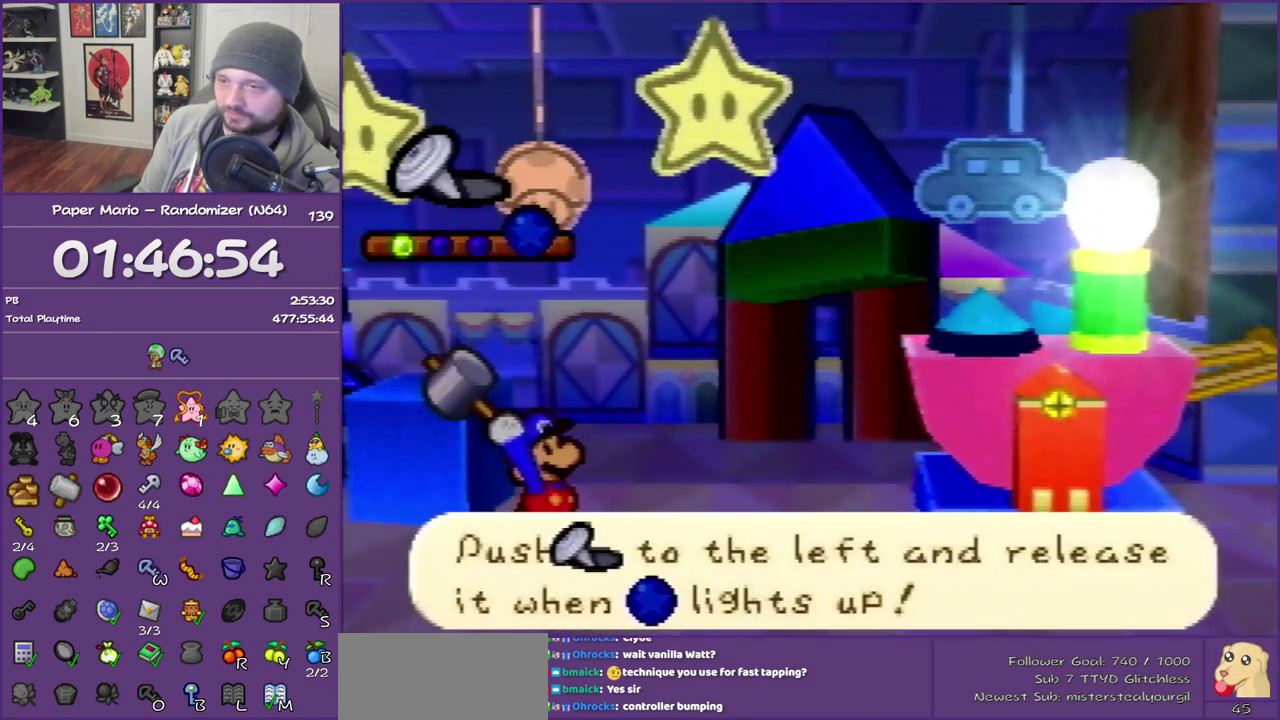
{"buttons": [], "left_stick": "left", "events": []}
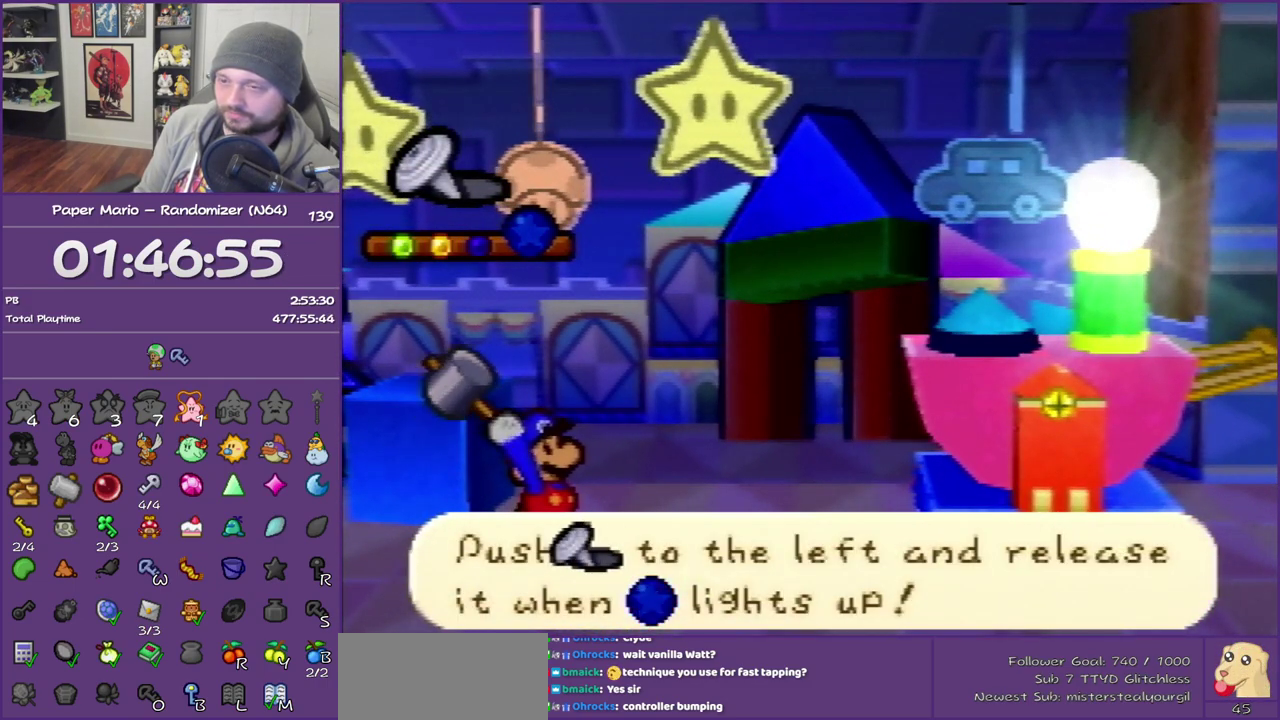
{"buttons": [], "left_stick": "left", "events": []}
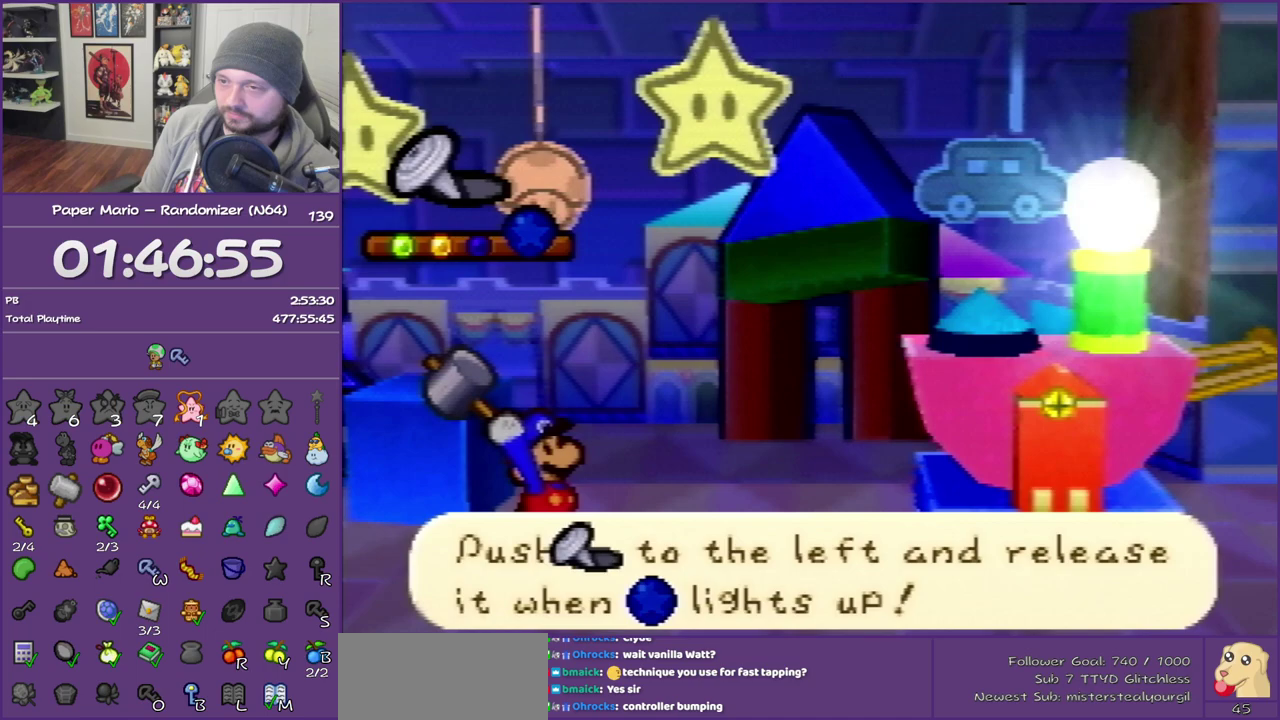
{"buttons": [], "left_stick": "left", "events": []}
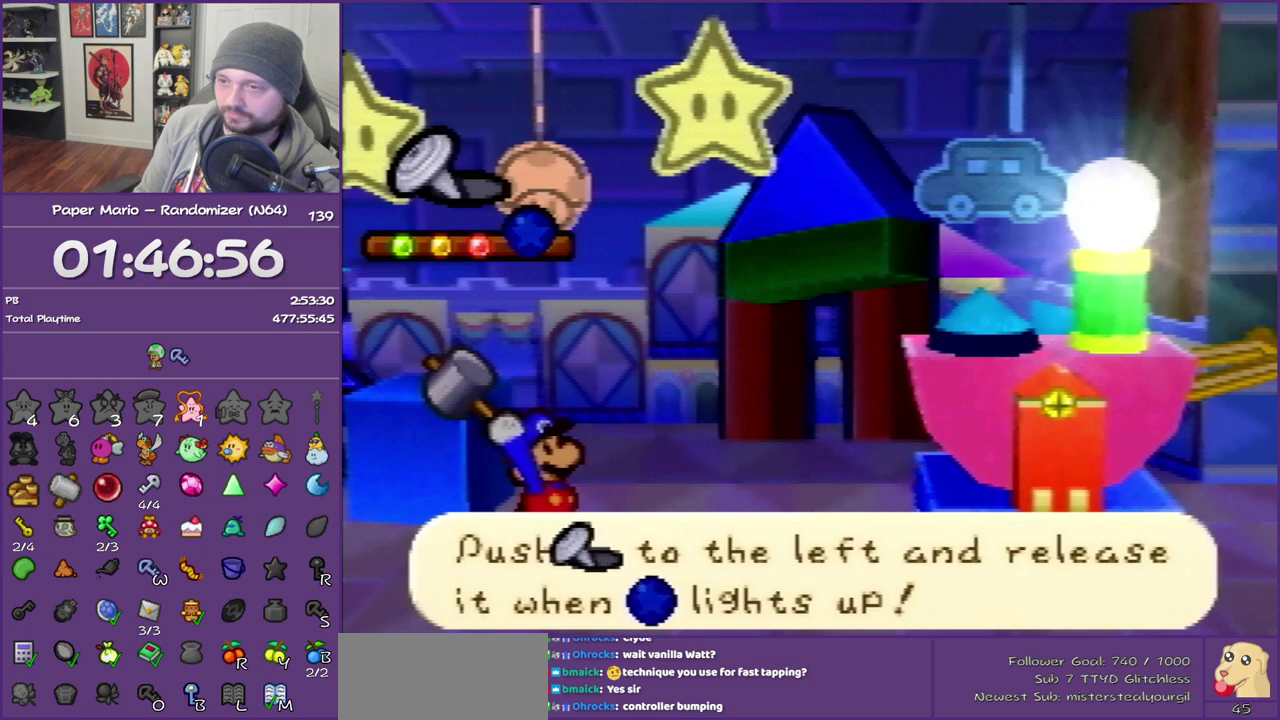
{"buttons": [], "left_stick": "left", "events": []}
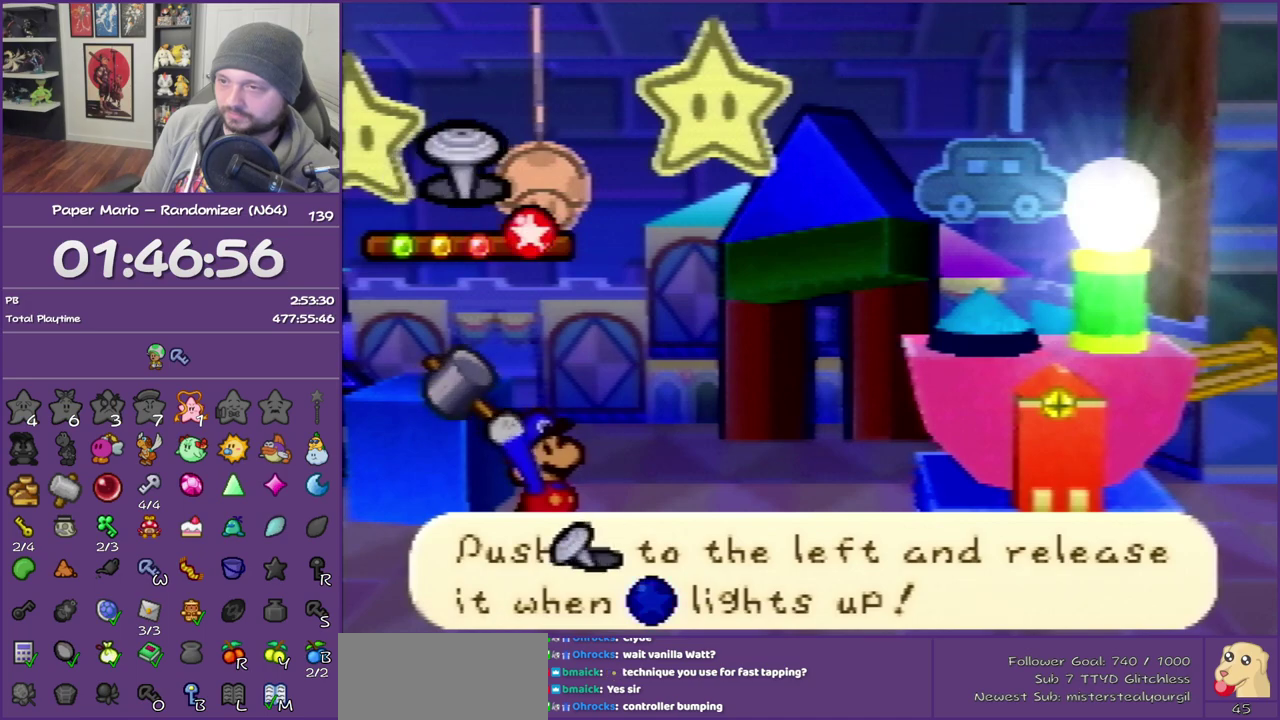
{"buttons": [], "left_stick": "center", "events": [[50, "left_stick", "center"]]}
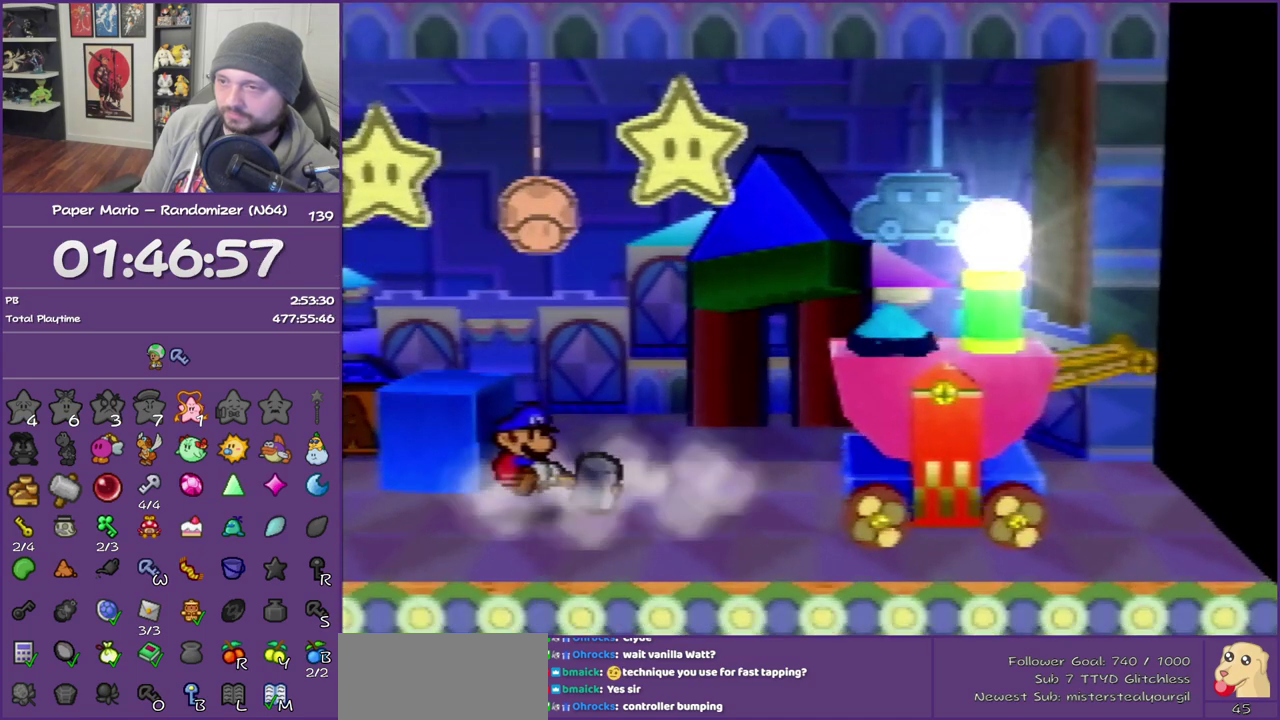
{"buttons": [], "left_stick": "center", "events": []}
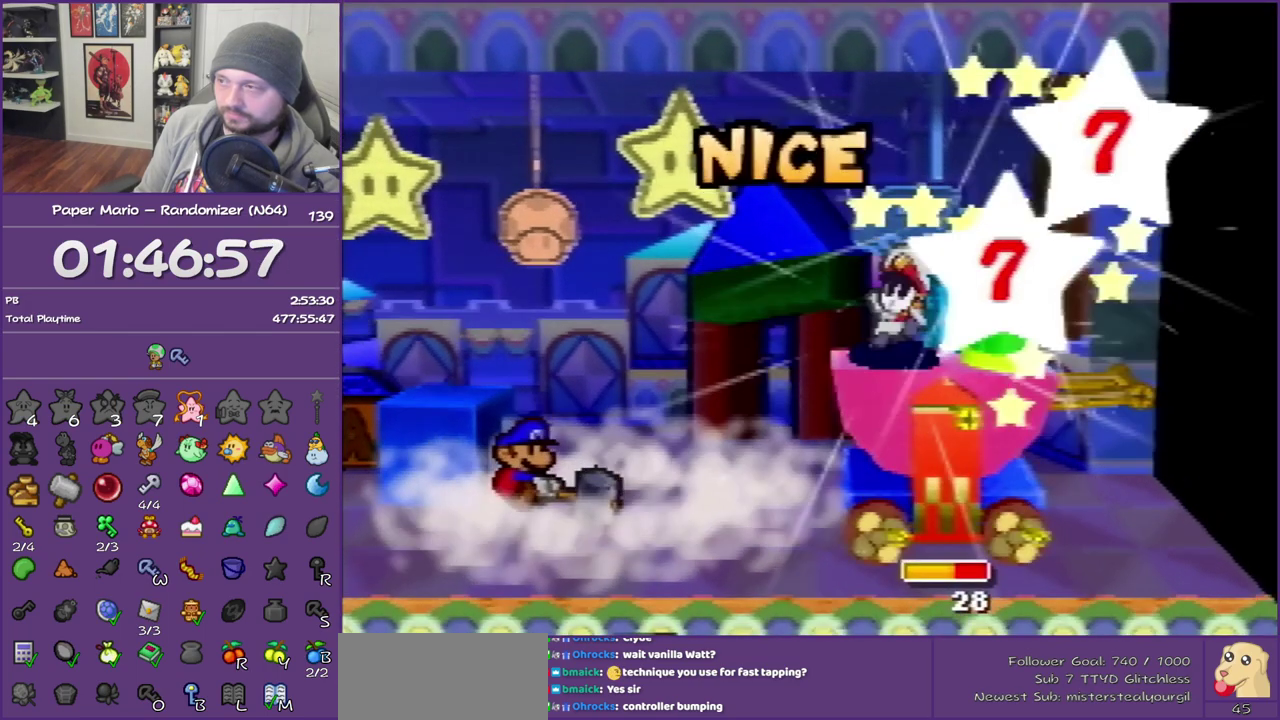
{"buttons": ["B"], "left_stick": "center", "events": [[150, "B", "down"]]}
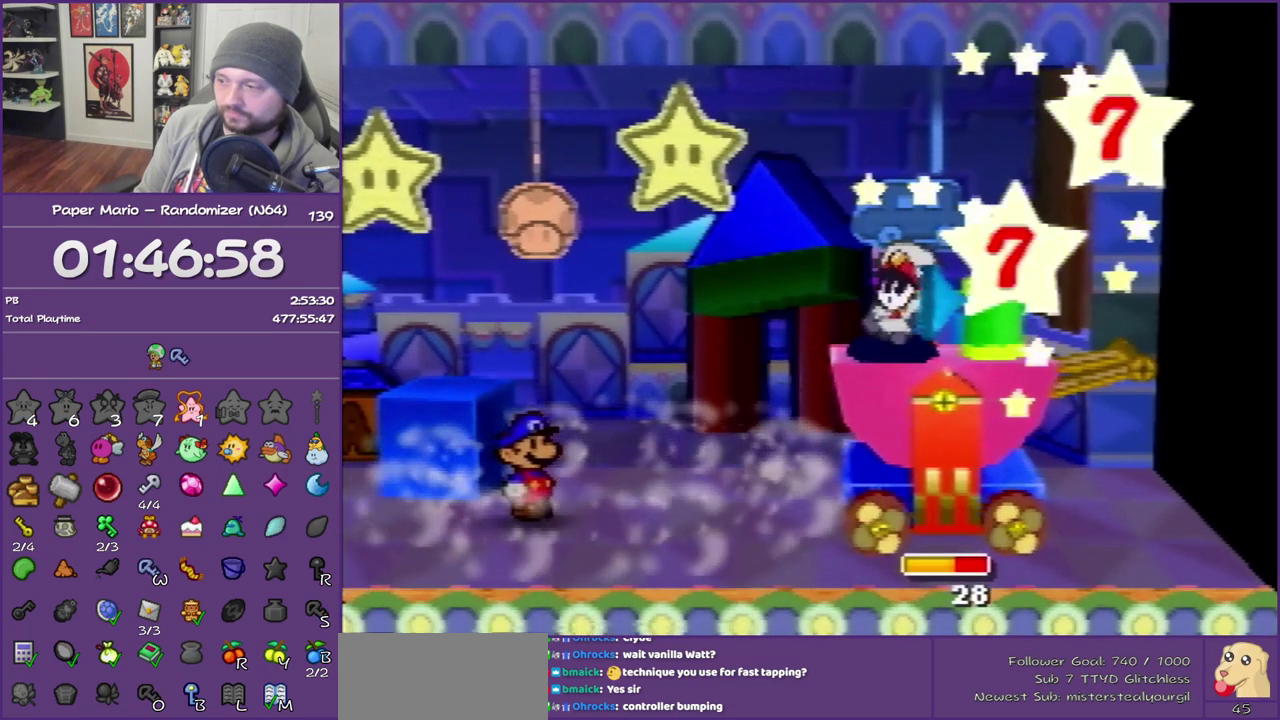
{"buttons": ["B"], "left_stick": "center", "events": []}
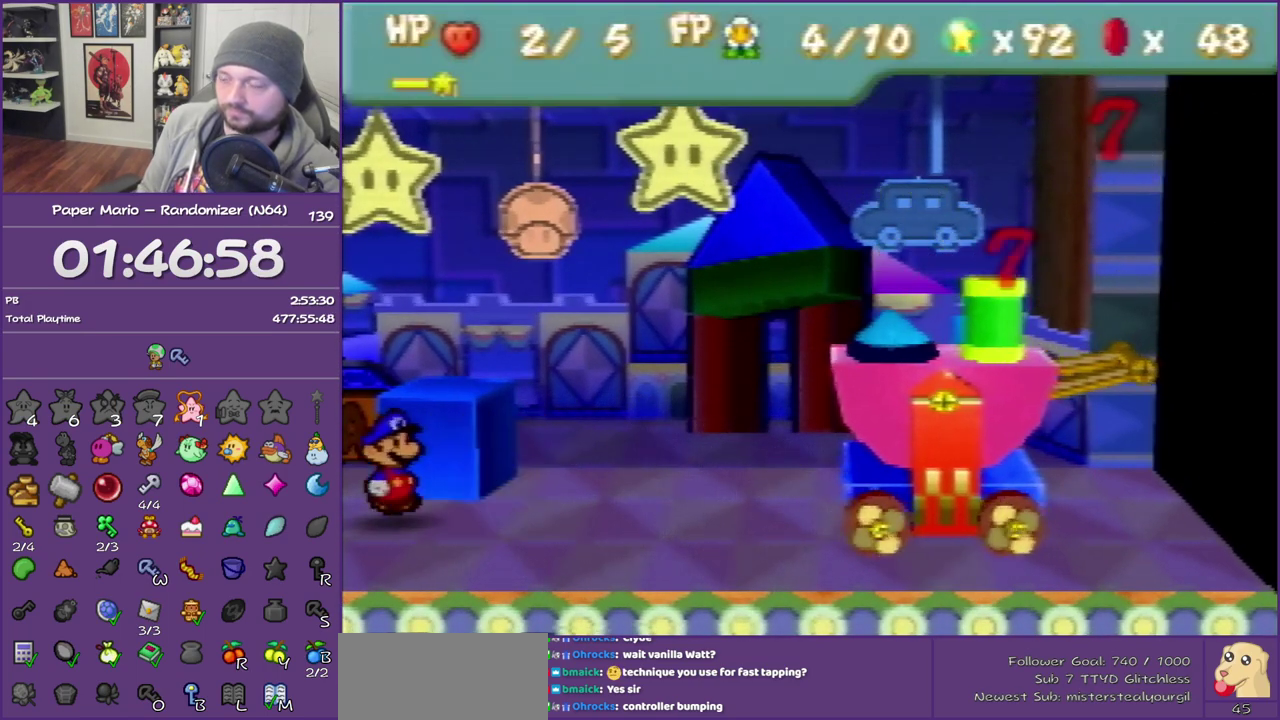
{"buttons": ["B"], "left_stick": "center", "events": []}
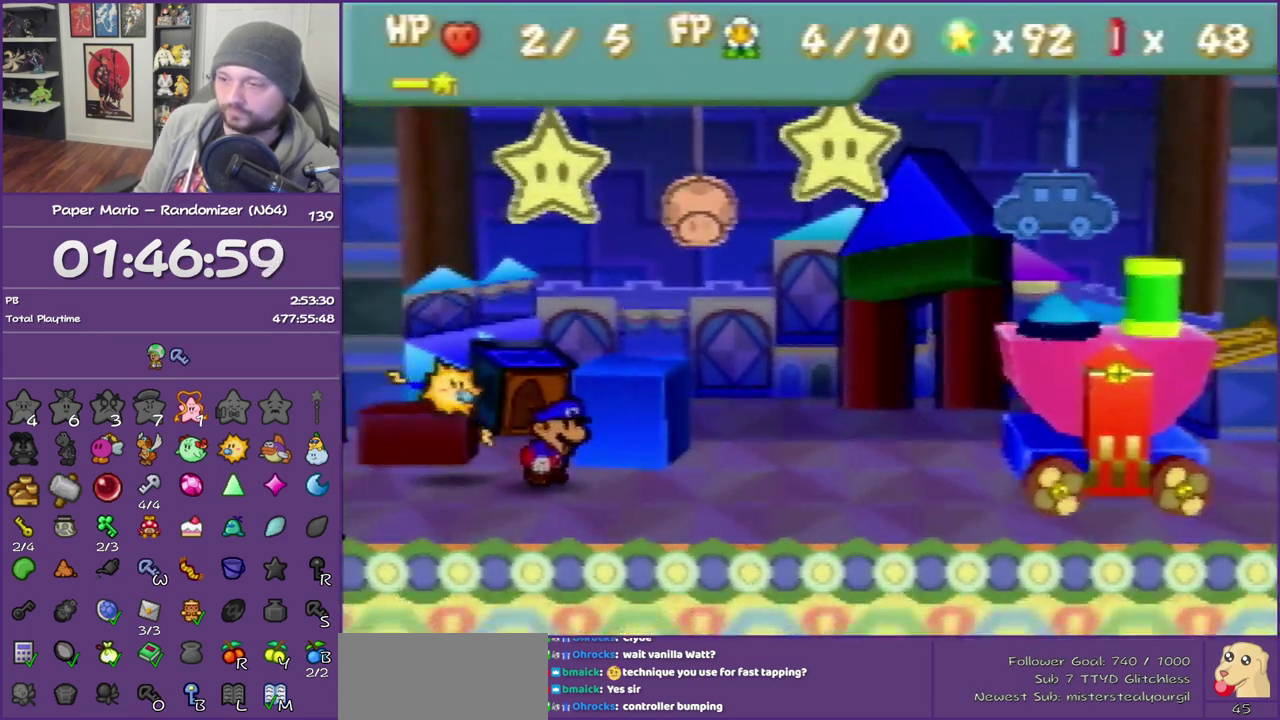
{"buttons": [], "left_stick": "up-left", "events": [[433, "left_stick", "up-left"], [467, "B", "up"]]}